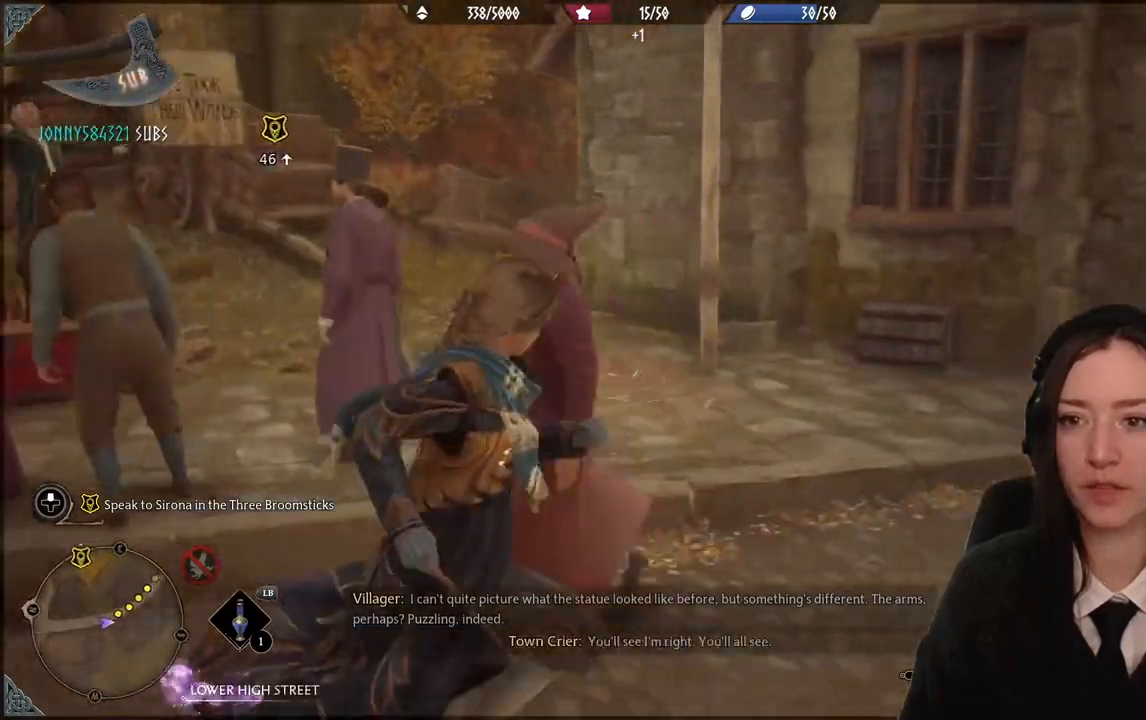
Gameplay with a controller (Xbox layout); each line is a JSON object with the inputs held at the frame after it. "events" lists button and stick changes between this image and that frame as [ms after this image, input, new state], when the widget could be followed in between. Not read: DPAD_DOWN L3 R3.
{"buttons": [], "left_stick": "right", "right_stick": "center", "events": []}
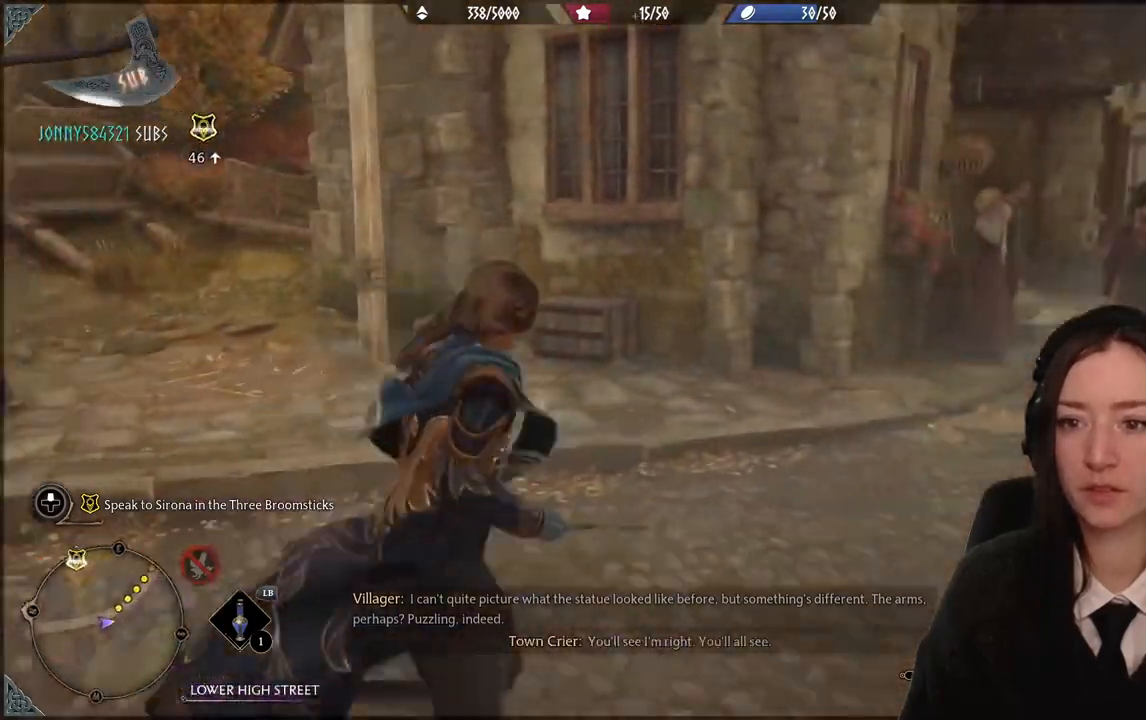
{"buttons": [], "left_stick": "right", "right_stick": "center", "events": []}
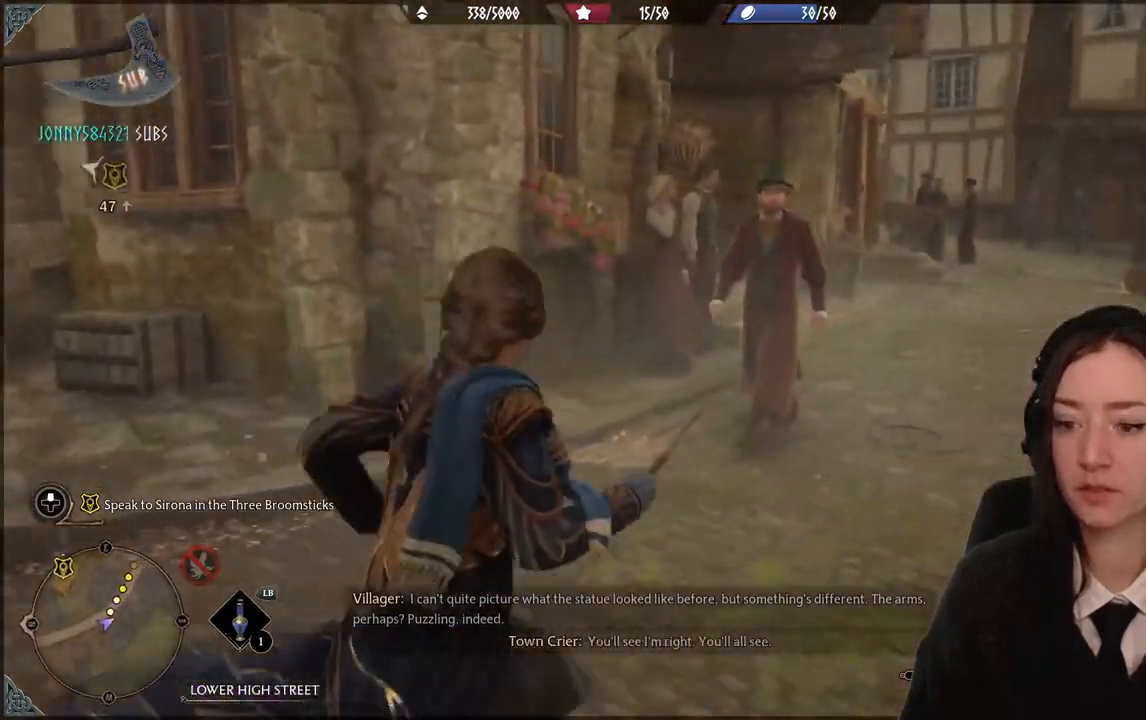
{"buttons": [], "left_stick": "up", "right_stick": "center", "events": [[33, "right_stick", "right"], [133, "left_stick", "up-right"], [233, "right_stick", "center"], [334, "left_stick", "up"]]}
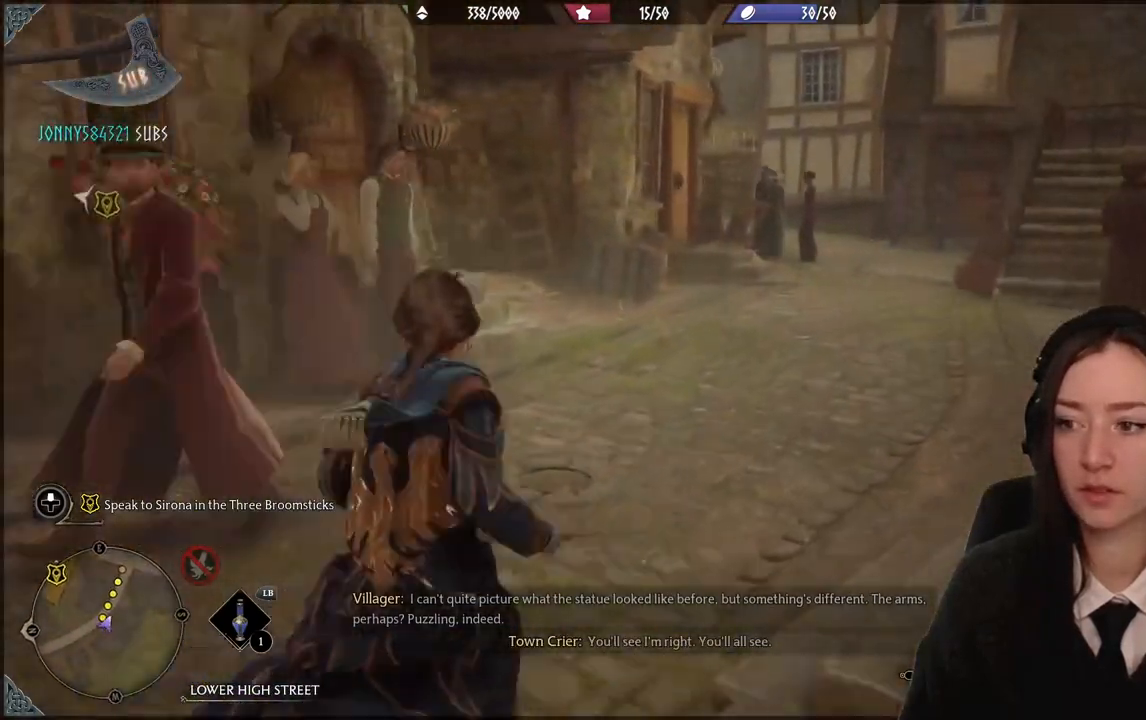
{"buttons": [], "left_stick": "up", "right_stick": "center", "events": []}
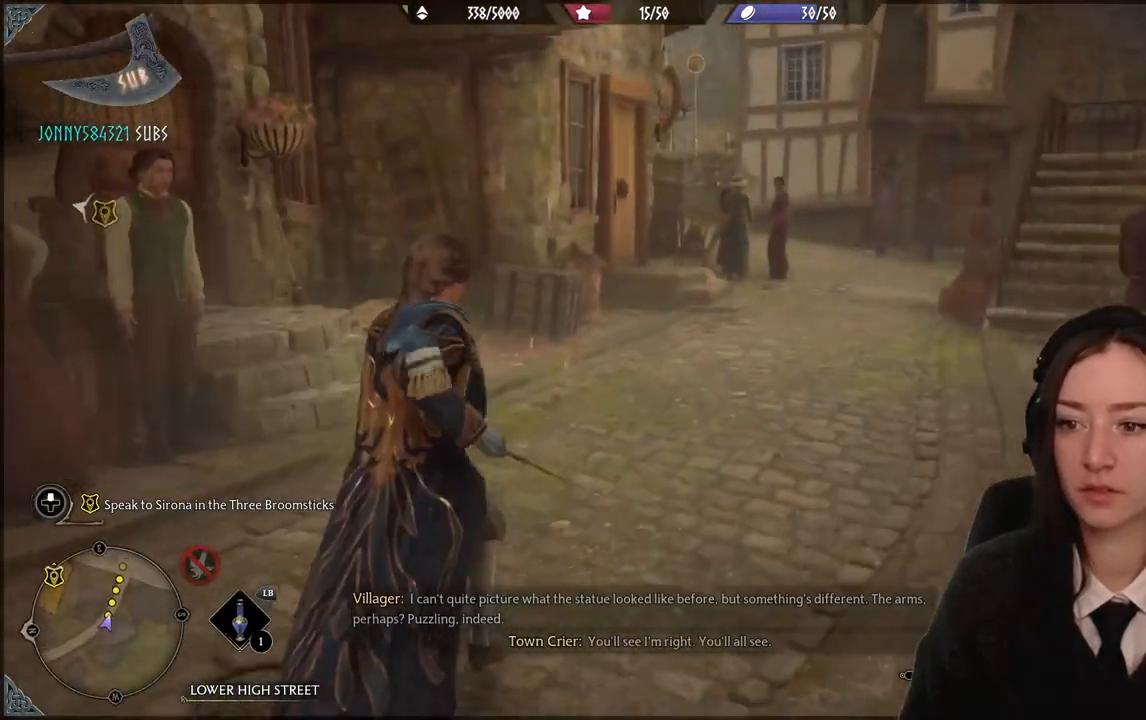
{"buttons": [], "left_stick": "up", "right_stick": "center", "events": []}
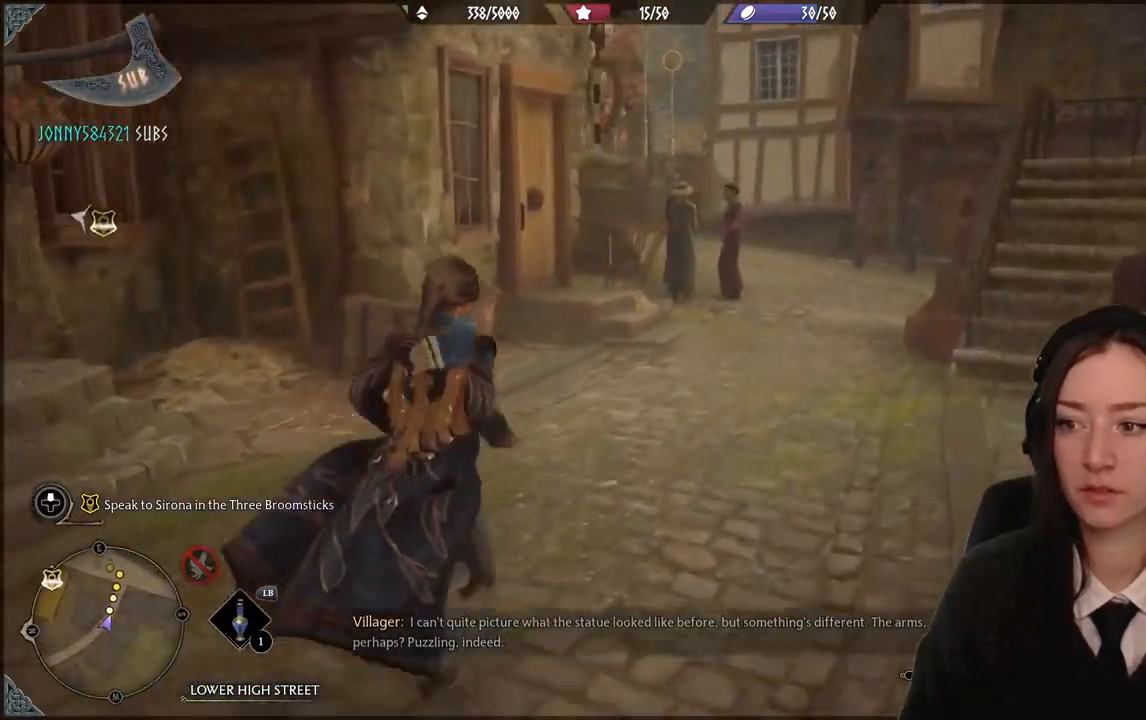
{"buttons": [], "left_stick": "up", "right_stick": "center", "events": []}